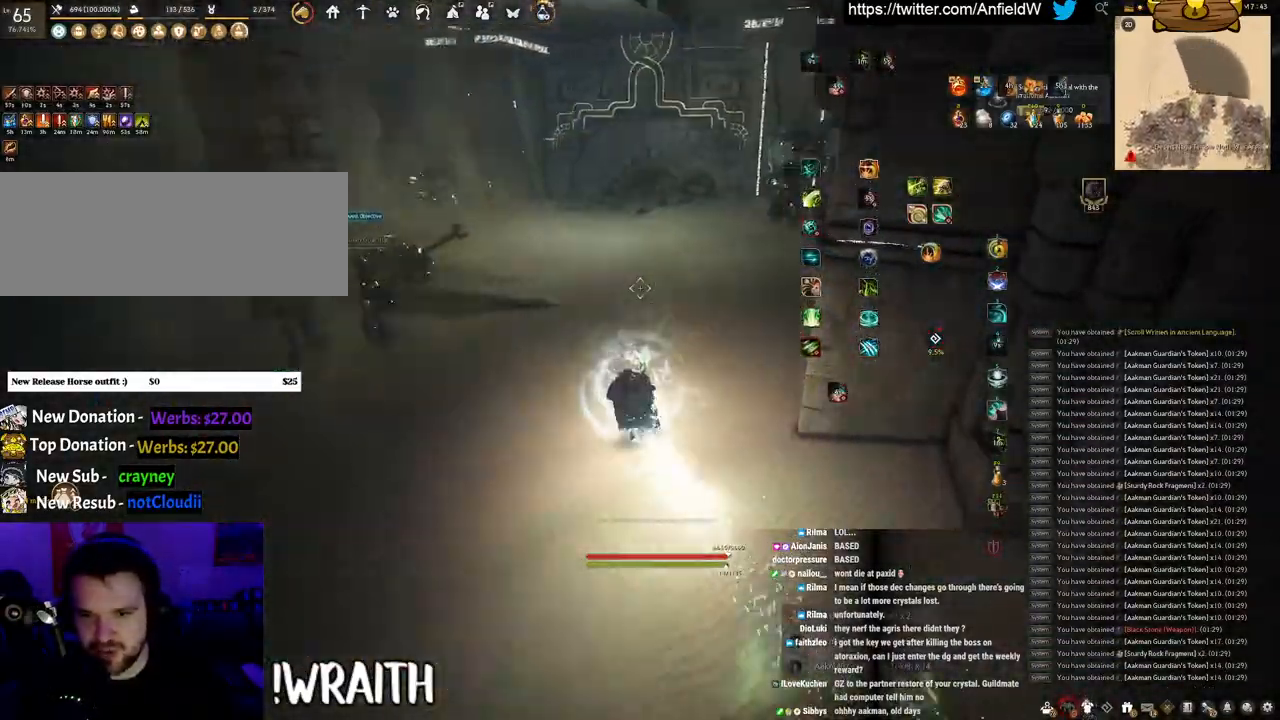
Gameplay with keyboard and mouse; each line is a JSON object with the keys and mouse buttons held at the frame after it. "events" lists presses ("down") and releases ("up") of "a", "c", "d", "e", "f", "q", "s", "shift", "space", "tab", "w", "x", "z", "mouse_left" and "mouse_right" between this image and that frame as [ms after this image, input, new state], when the widget could be followed in between. "mouse_left", "mouse_right" = the "left", "right" buttons of the "mouse" list. No other keys are recorded. Mouse movement is not recorded.
{"keys": ["f", "w"], "mouse": [], "events": [[317, "f", "down"], [317, "mouse_right", "up"]]}
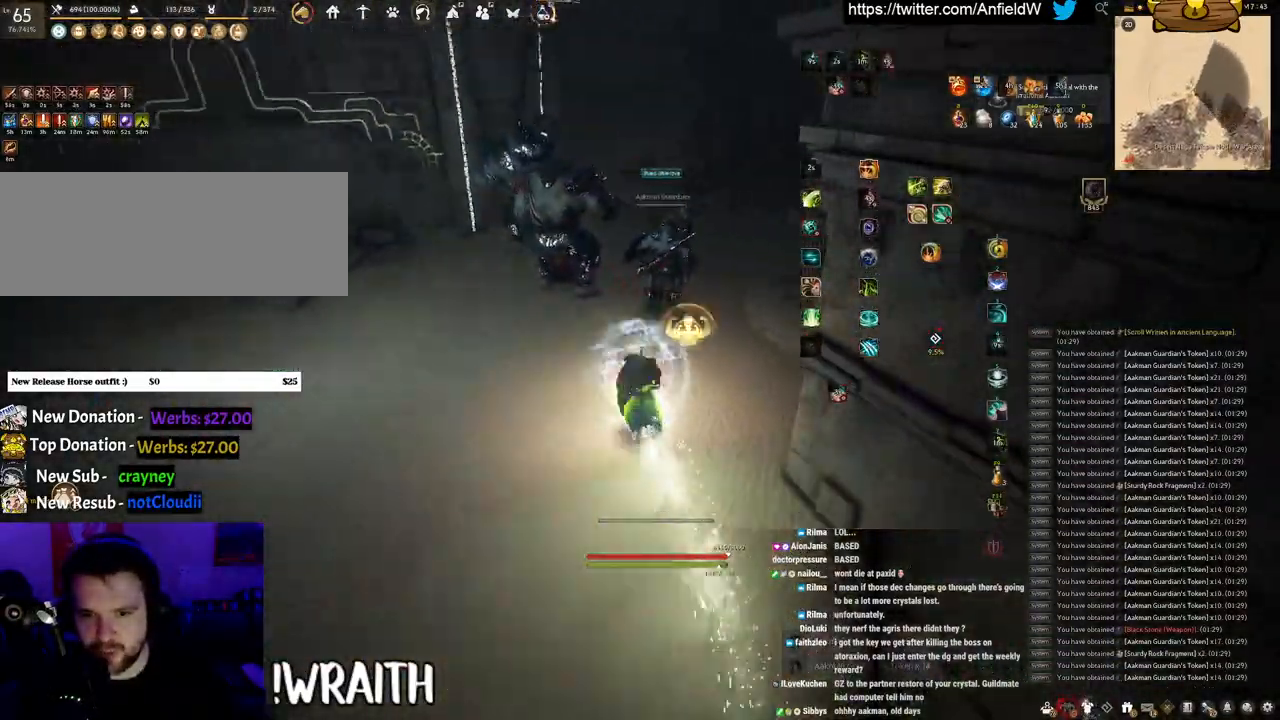
{"keys": ["f", "s"], "mouse": [], "events": [[183, "w", "up"], [367, "s", "down"]]}
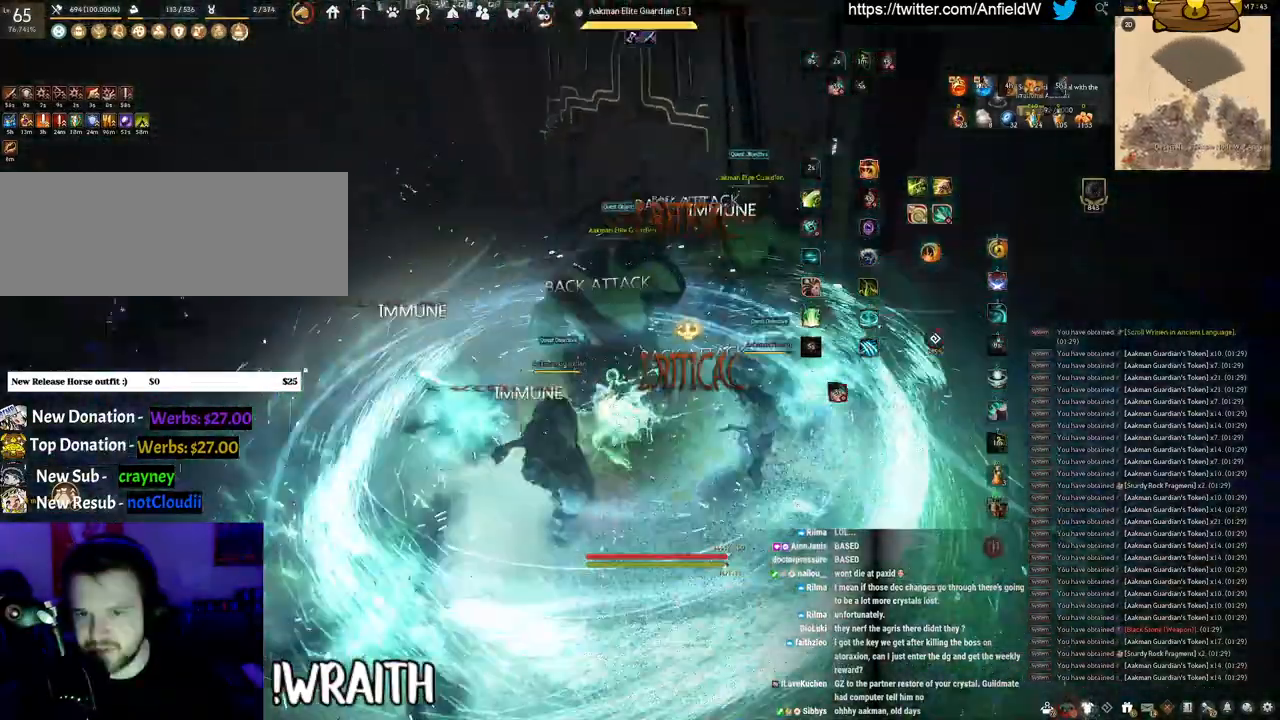
{"keys": [], "mouse": ["left"], "events": [[450, "mouse_left", "down"], [450, "s", "up"], [500, "f", "up"]]}
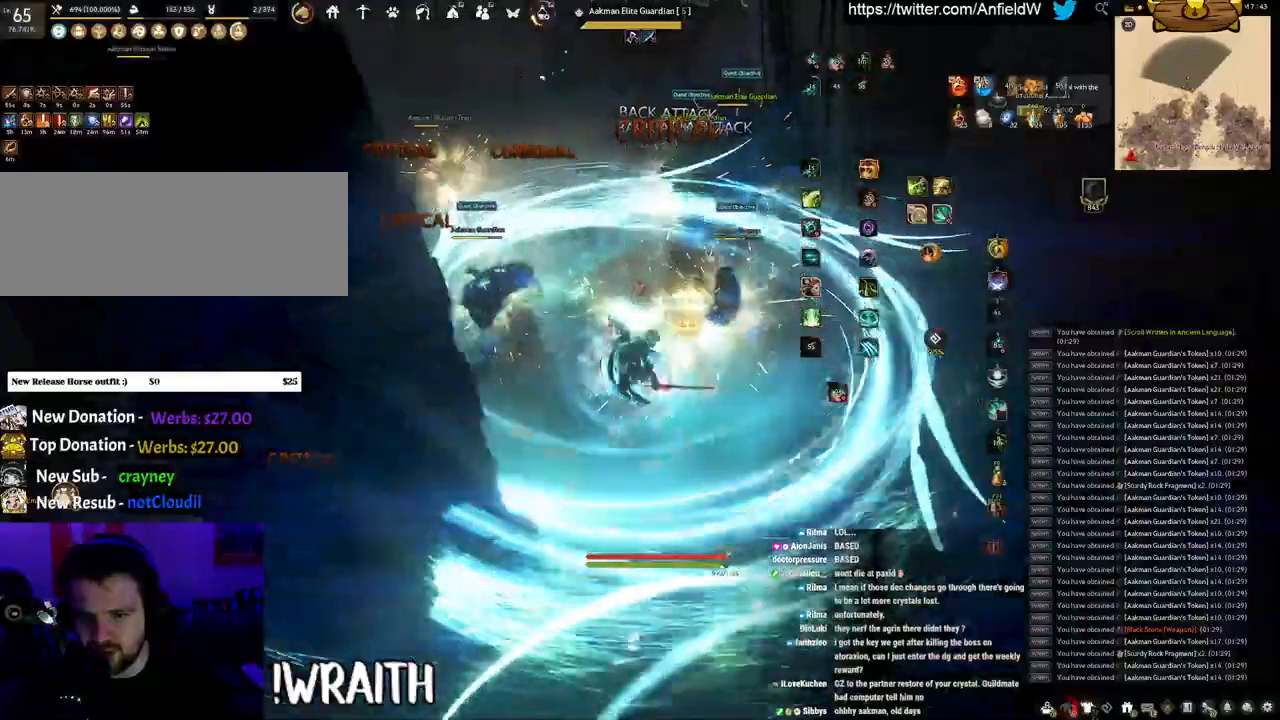
{"keys": ["f", "shift"], "mouse": [], "events": [[217, "shift", "down"], [283, "f", "down"], [333, "mouse_left", "up"]]}
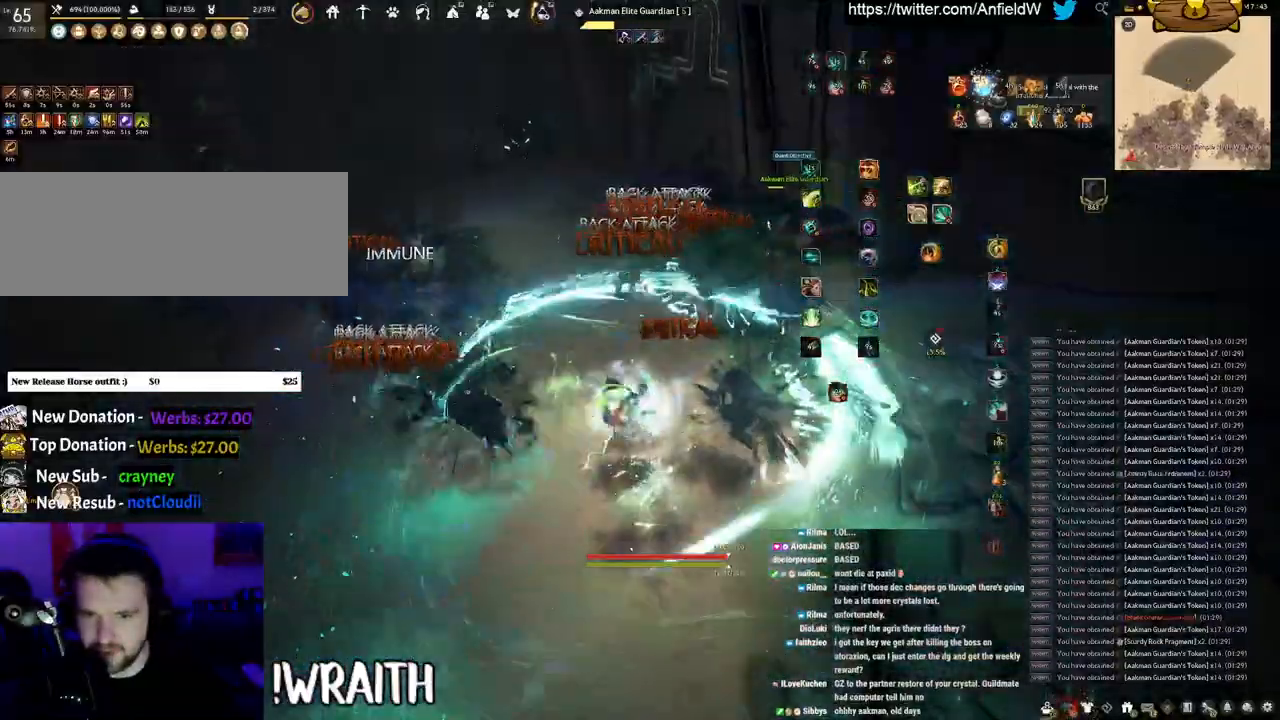
{"keys": ["f", "w"], "mouse": [], "events": [[383, "shift", "up"], [450, "w", "down"]]}
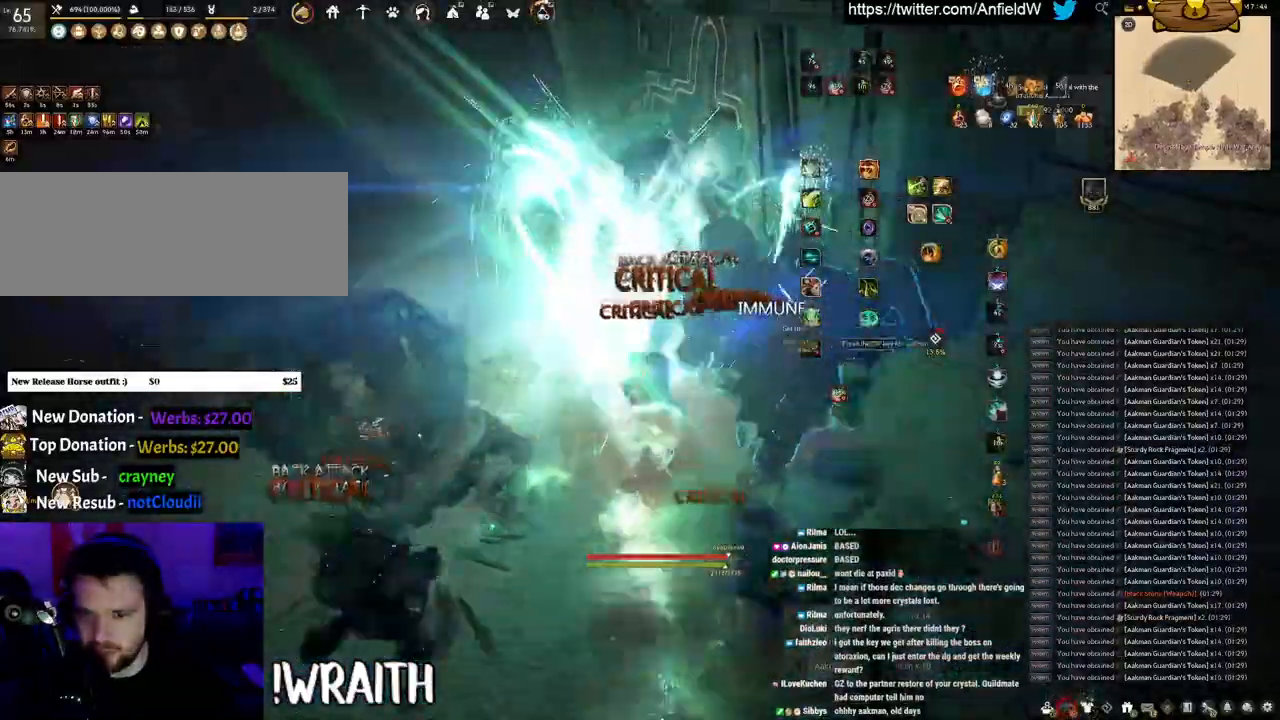
{"keys": [], "mouse": ["left"], "events": [[267, "mouse_left", "down"], [317, "w", "up"], [333, "f", "up"]]}
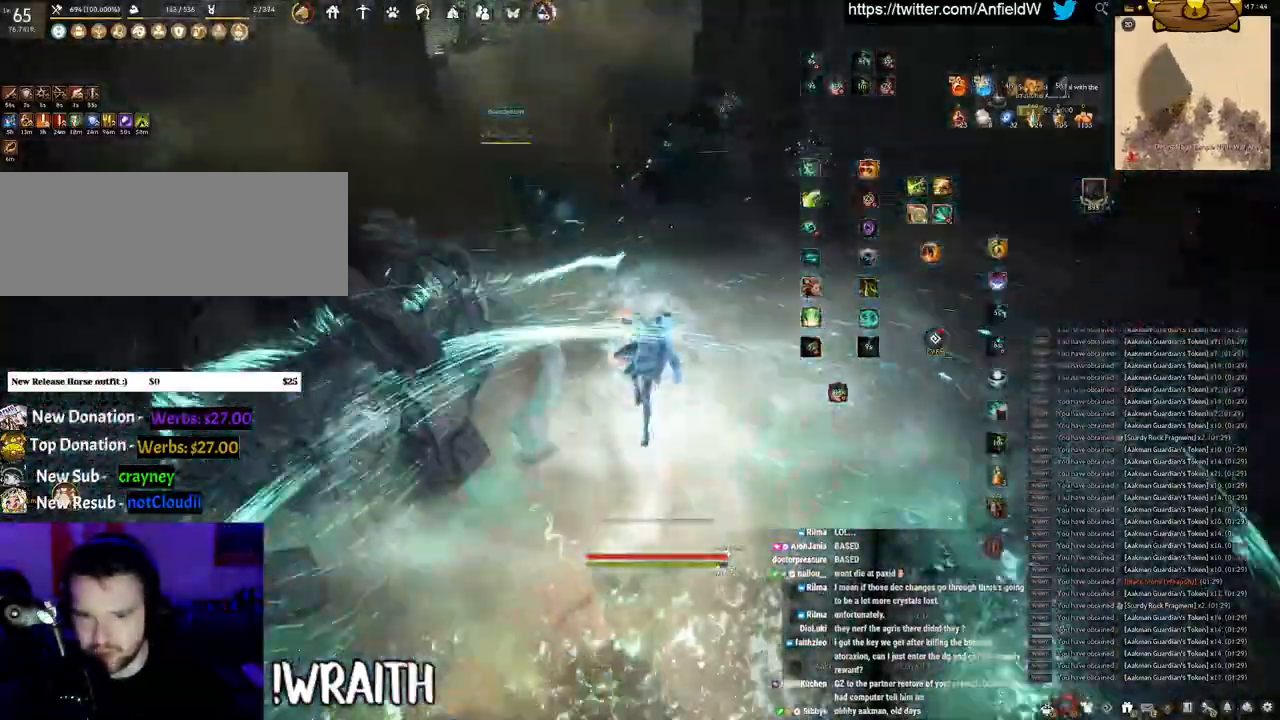
{"keys": ["q", "space"], "mouse": [], "events": [[150, "mouse_left", "up"], [233, "q", "down"], [500, "space", "down"]]}
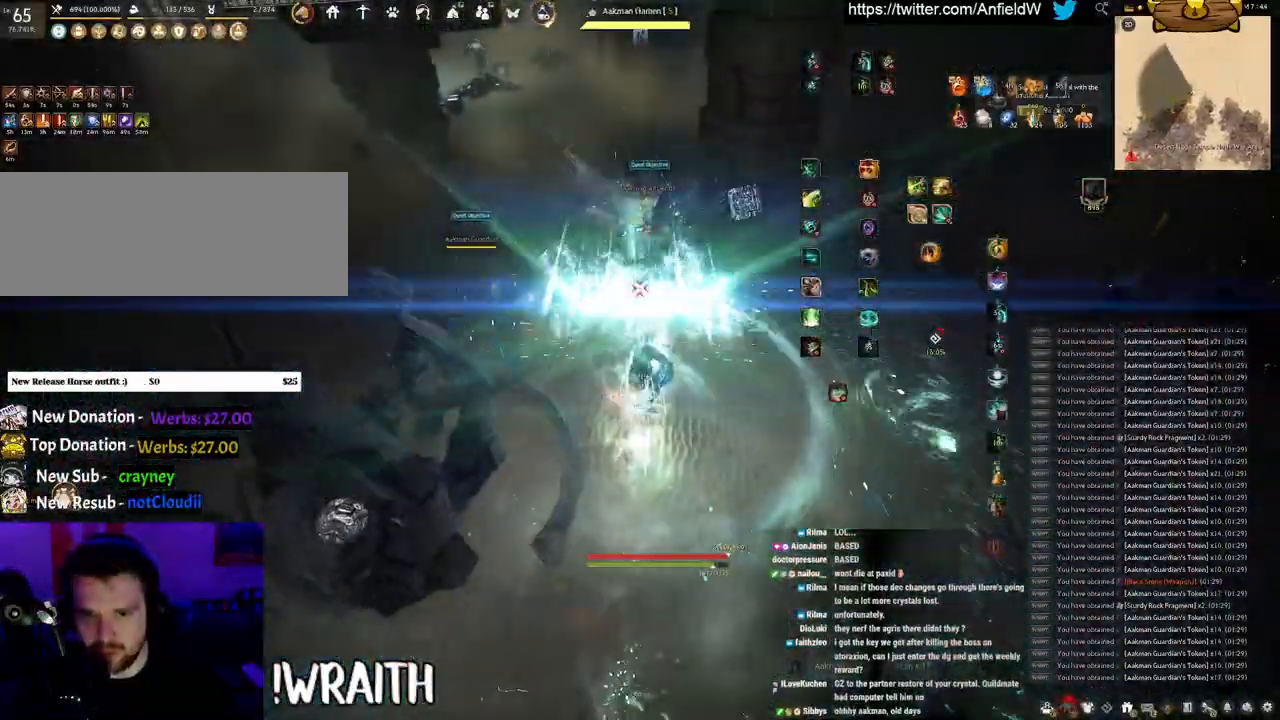
{"keys": ["space"], "mouse": [], "events": [[33, "q", "up"]]}
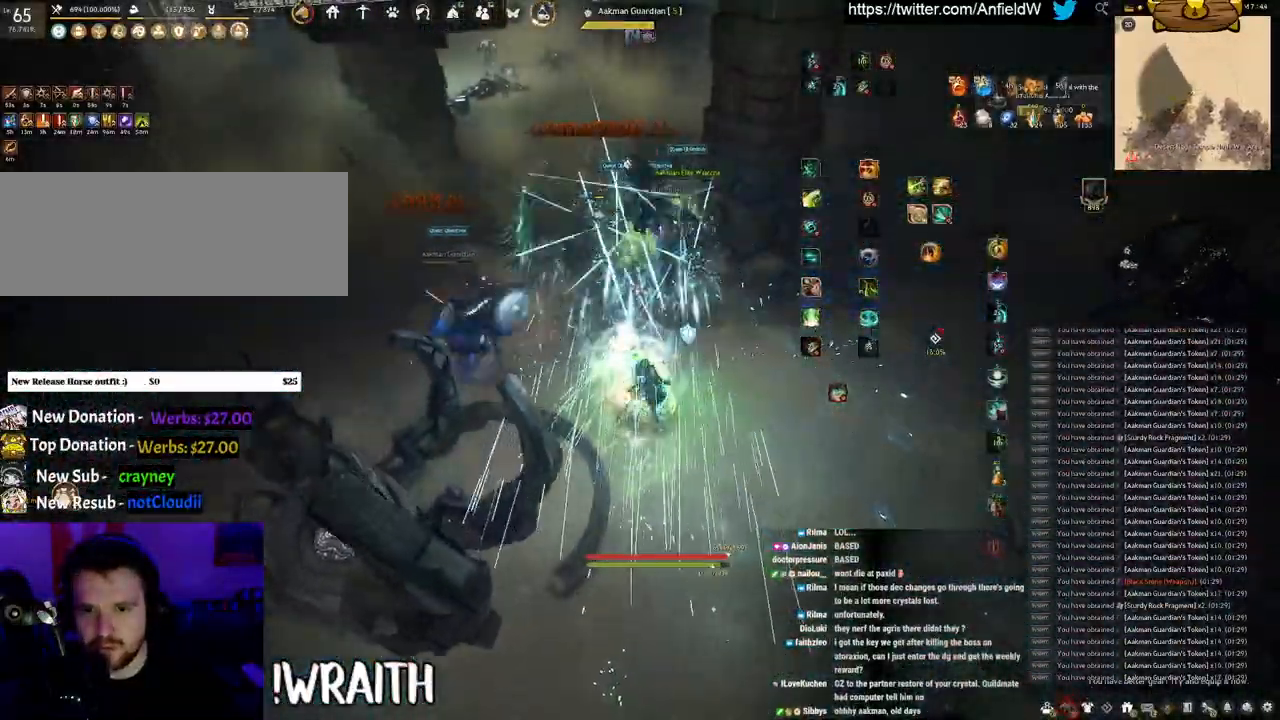
{"keys": ["f", "w"], "mouse": [], "events": [[250, "space", "up"], [317, "w", "down"], [383, "f", "down"]]}
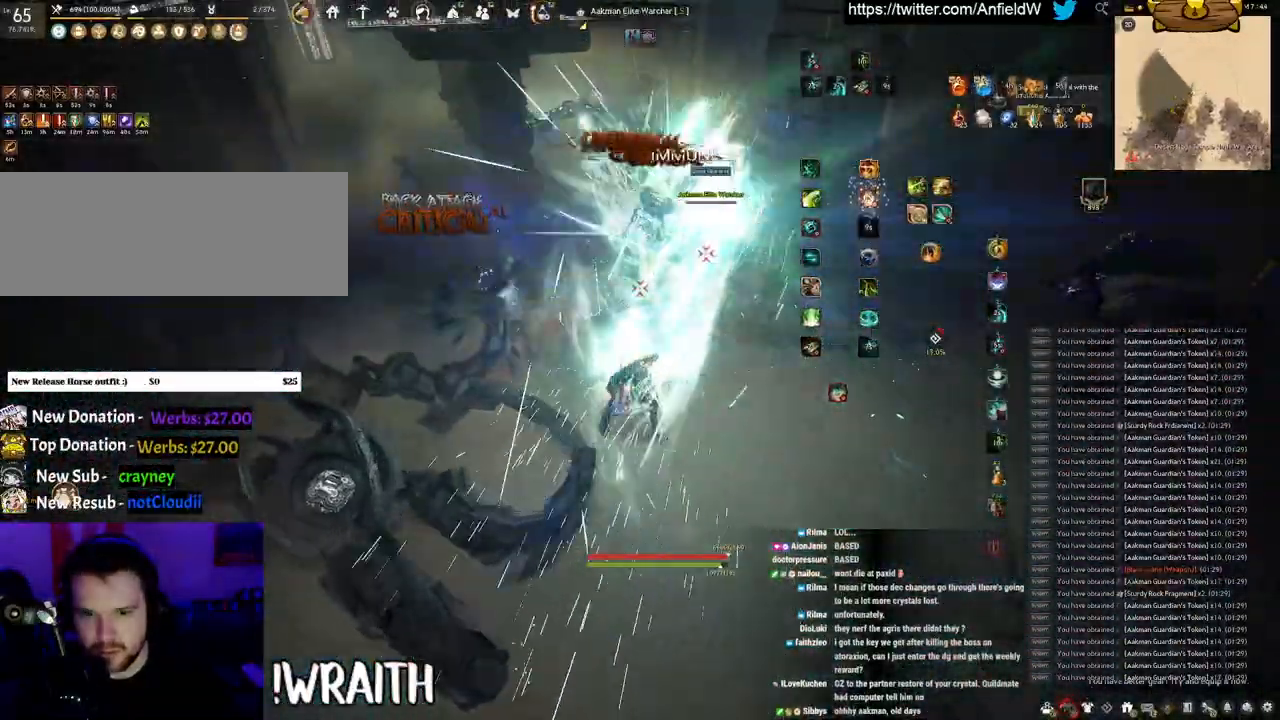
{"keys": [], "mouse": ["left"], "events": [[367, "mouse_left", "down"], [417, "f", "up"], [417, "w", "up"]]}
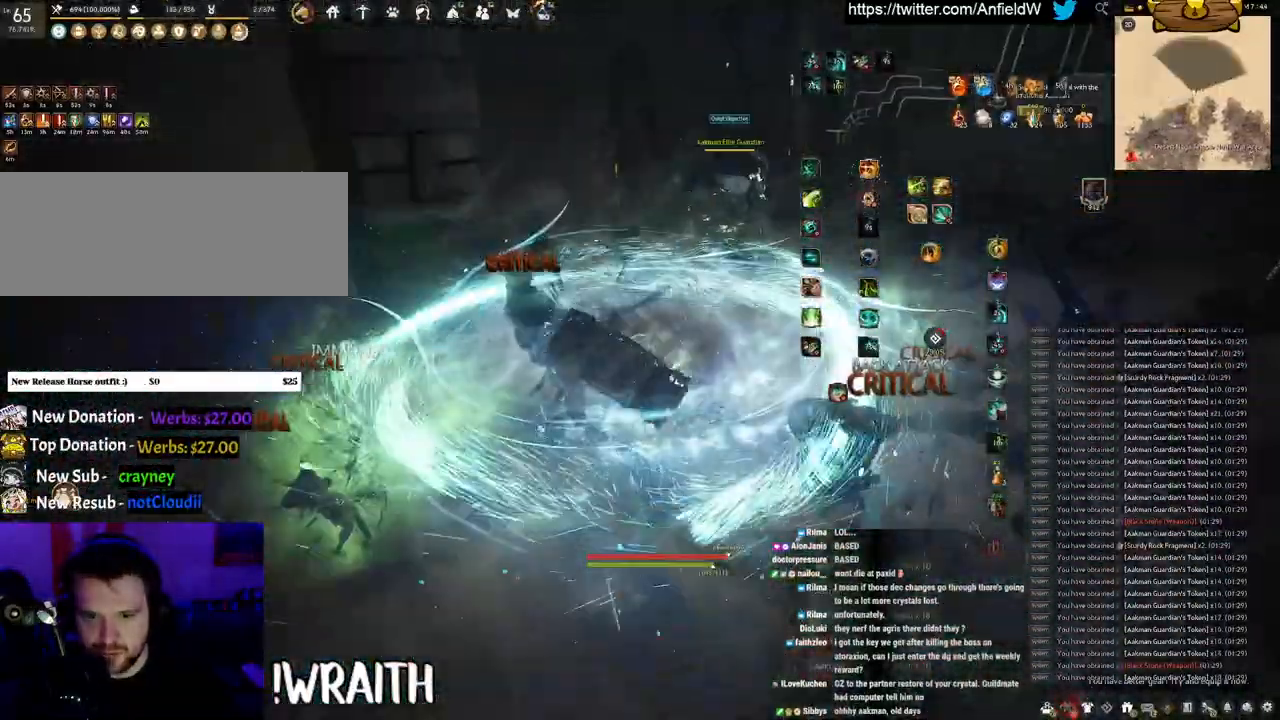
{"keys": [], "mouse": ["right"], "events": [[267, "mouse_left", "up"], [350, "mouse_right", "down"]]}
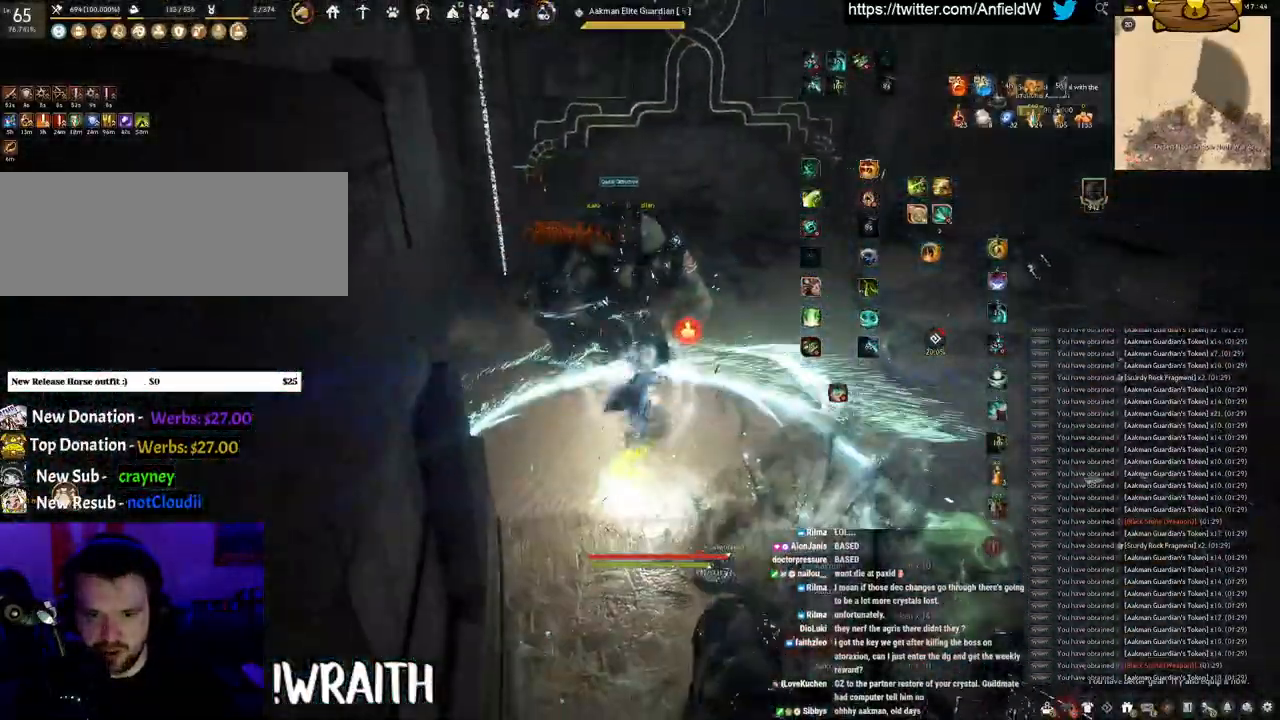
{"keys": ["f", "s"], "mouse": [], "events": [[217, "f", "down"], [300, "mouse_right", "up"], [483, "s", "down"]]}
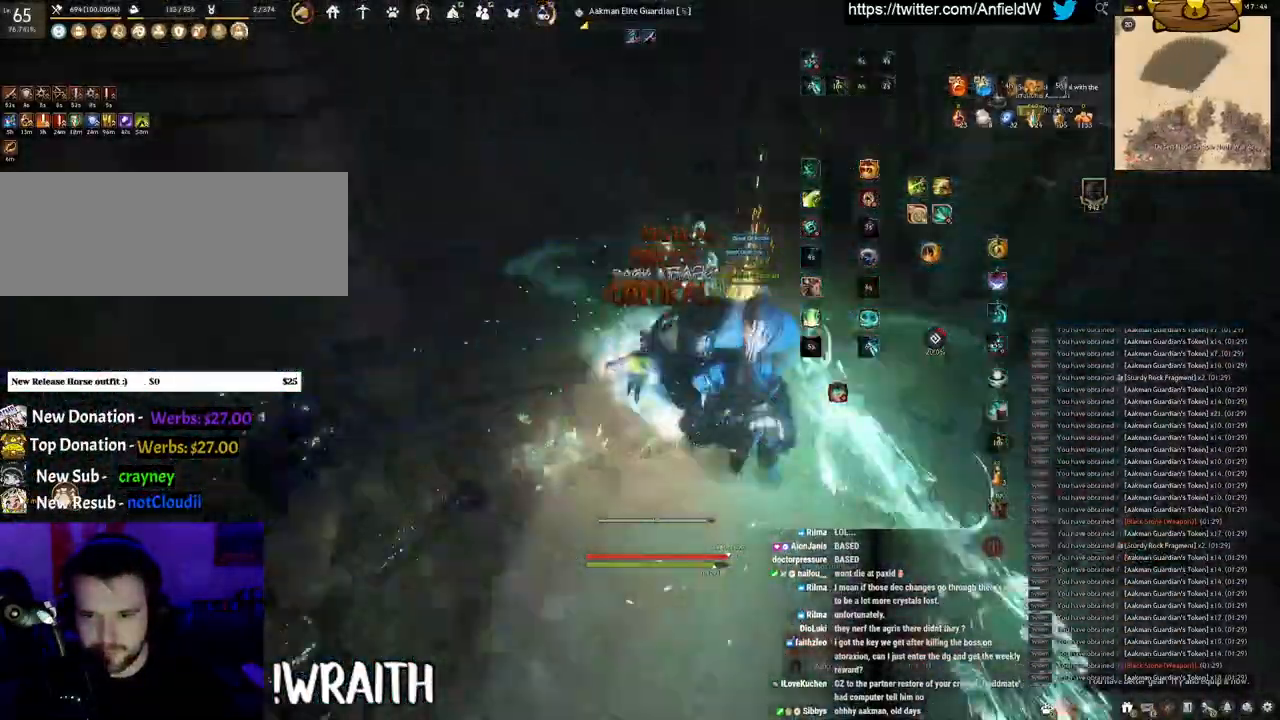
{"keys": ["f", "shift"], "mouse": [], "events": [[367, "shift", "down"], [383, "s", "up"]]}
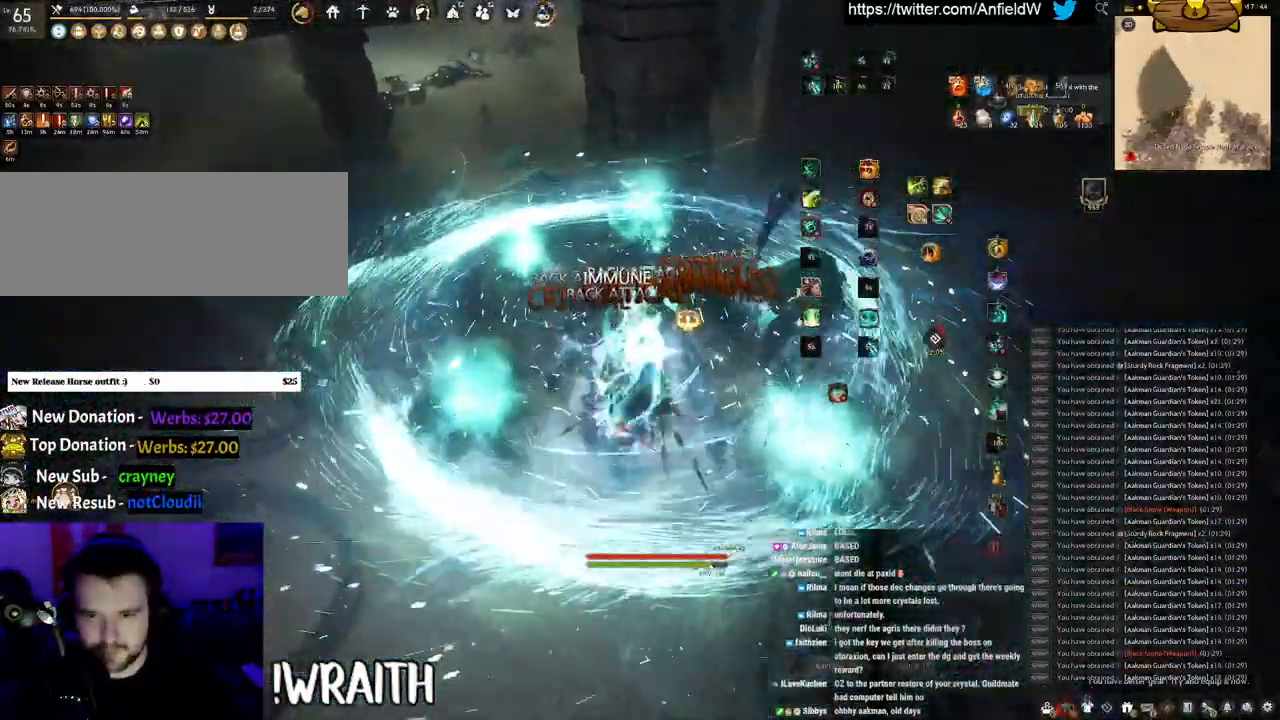
{"keys": ["w"], "mouse": ["right"], "events": [[17, "f", "up"], [250, "w", "down"], [267, "shift", "up"], [383, "mouse_right", "down"]]}
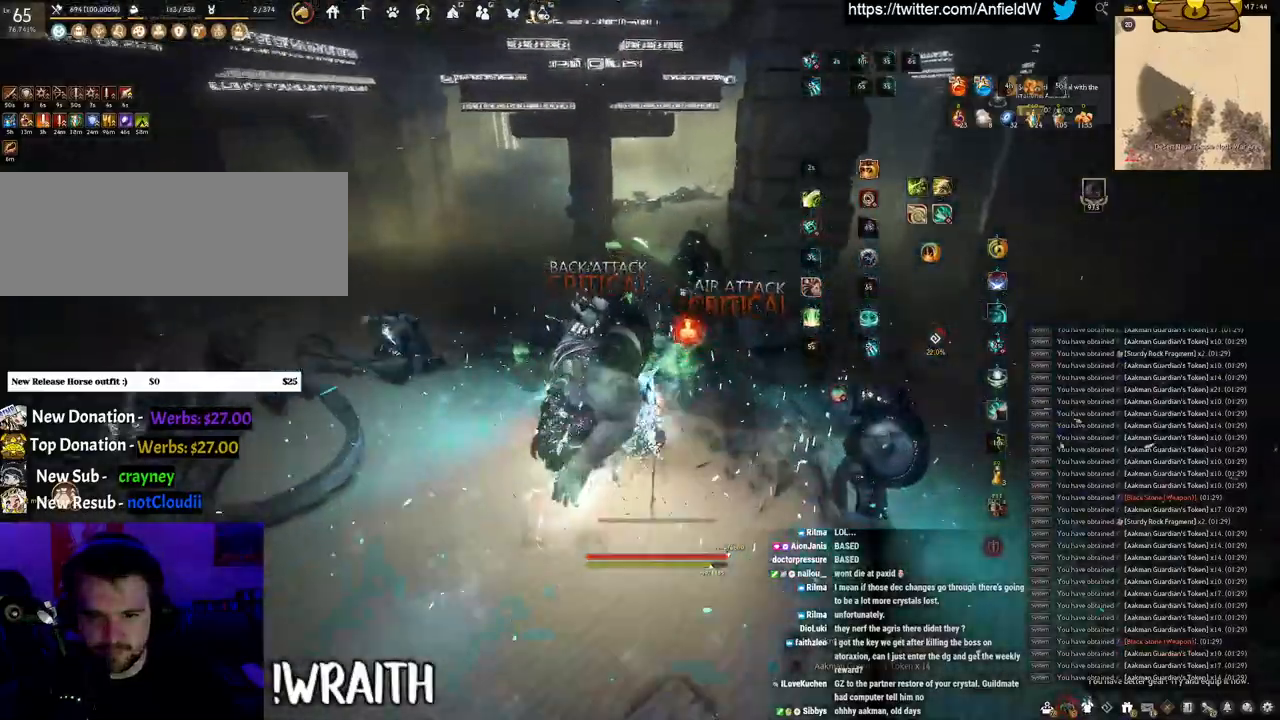
{"keys": ["w"], "mouse": ["right"], "events": []}
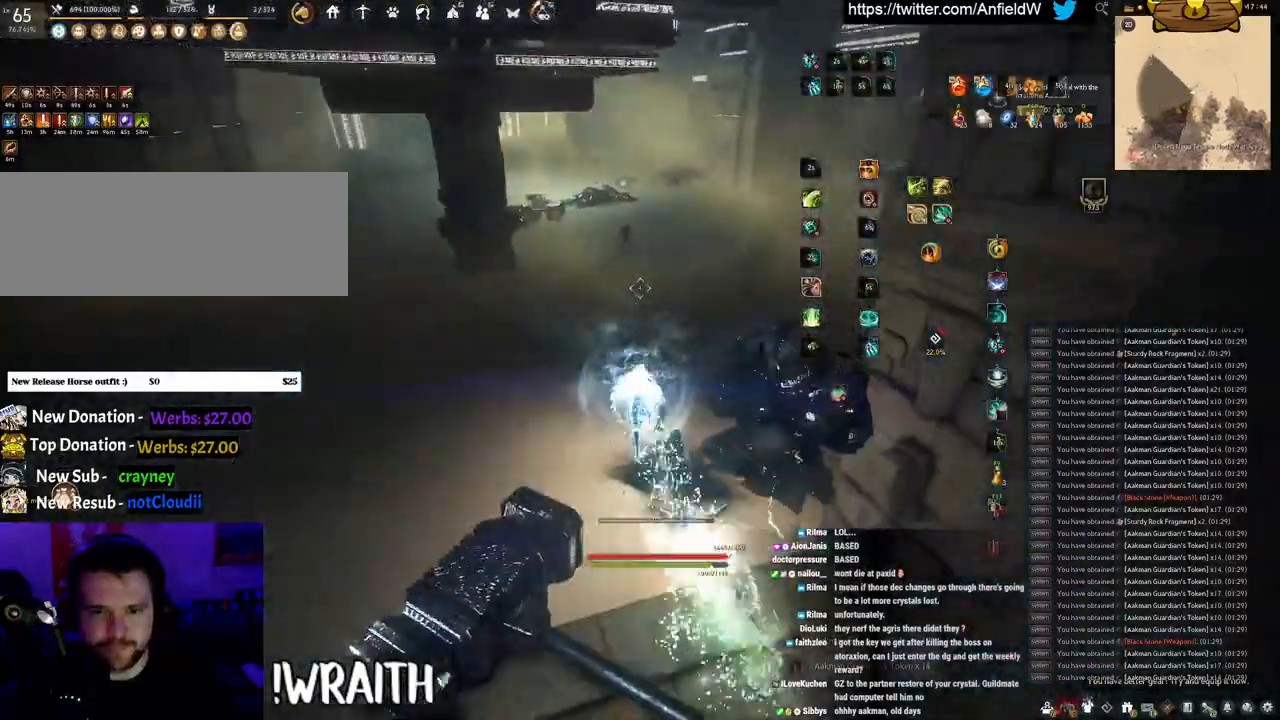
{"keys": ["w"], "mouse": ["right"], "events": []}
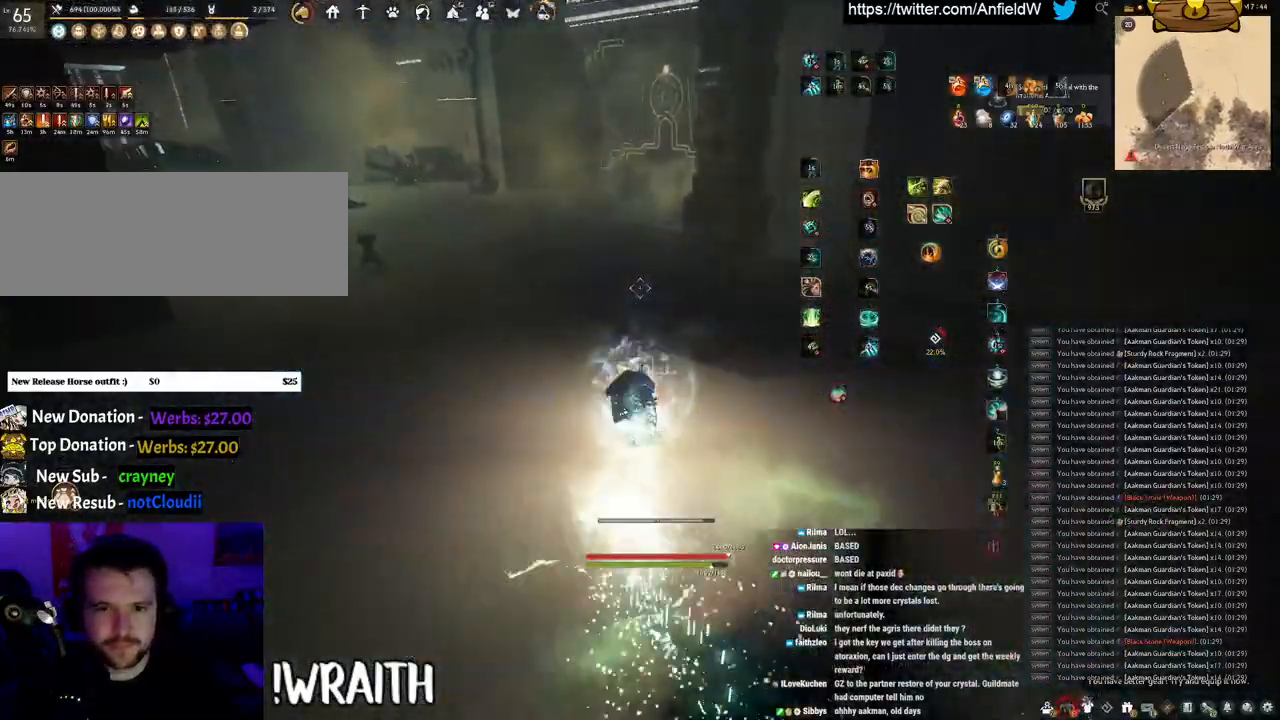
{"keys": ["w"], "mouse": ["right"], "events": []}
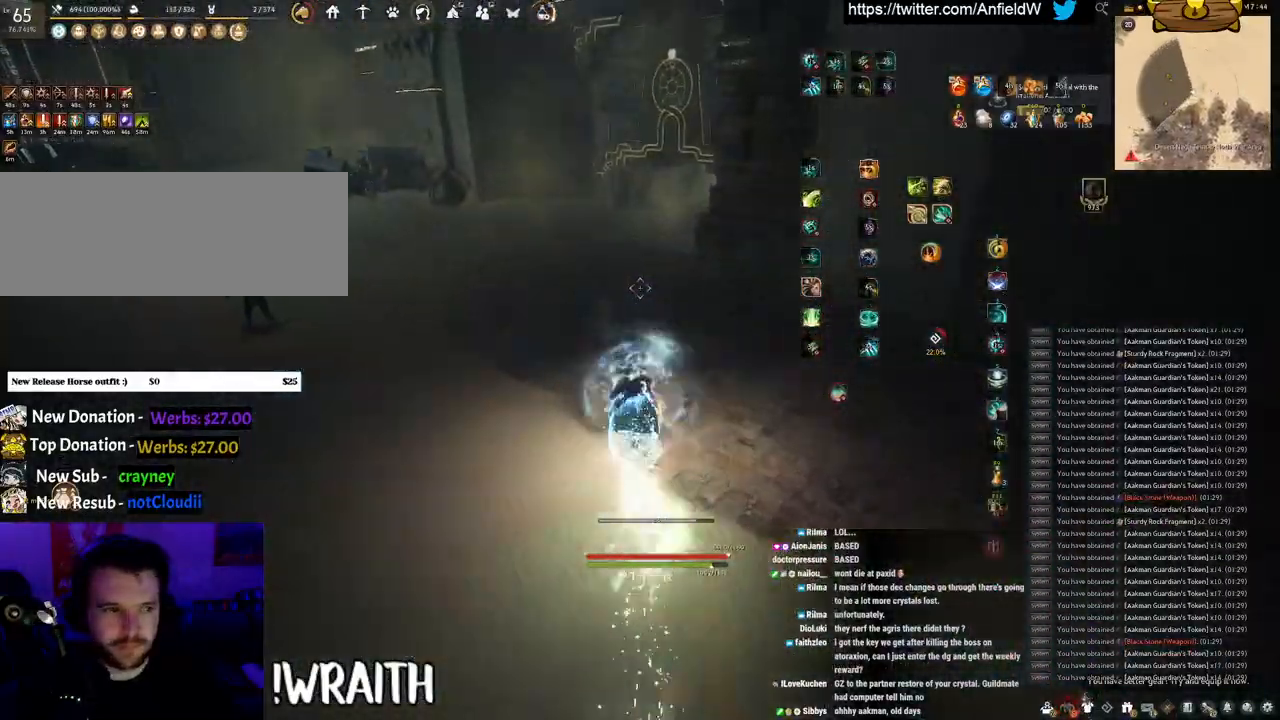
{"keys": ["w"], "mouse": ["right"], "events": []}
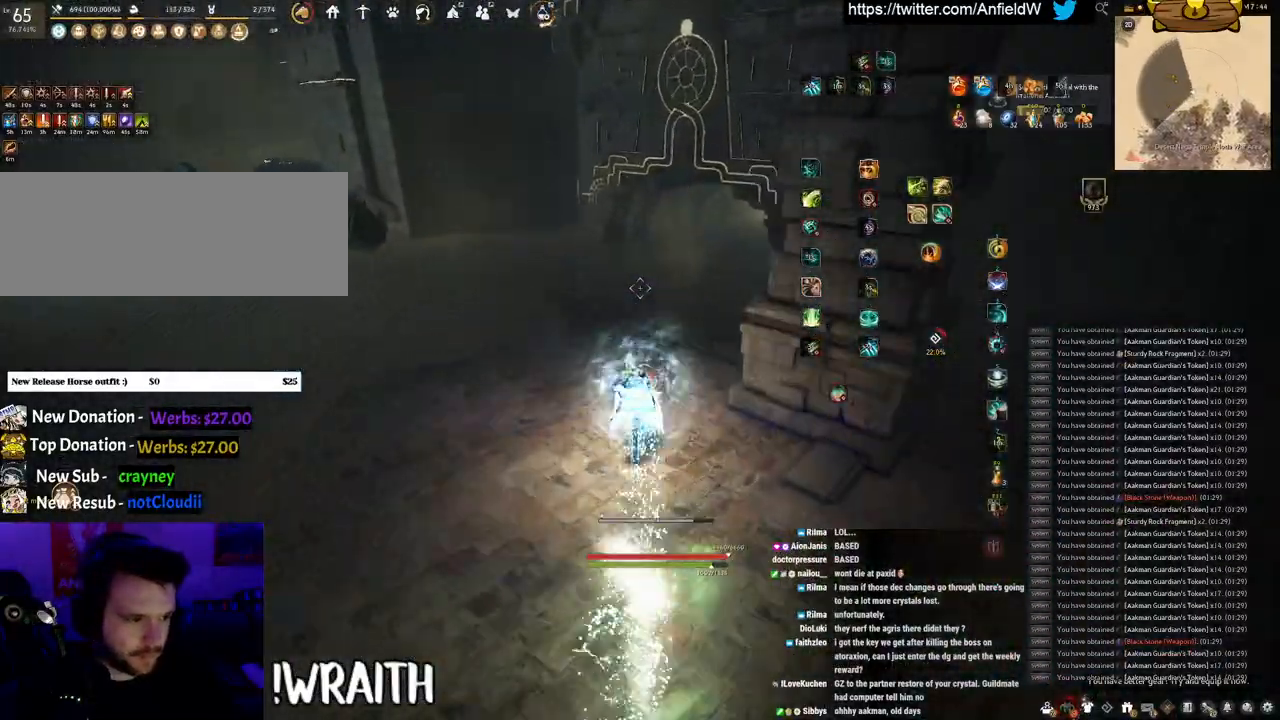
{"keys": ["w"], "mouse": ["right"], "events": []}
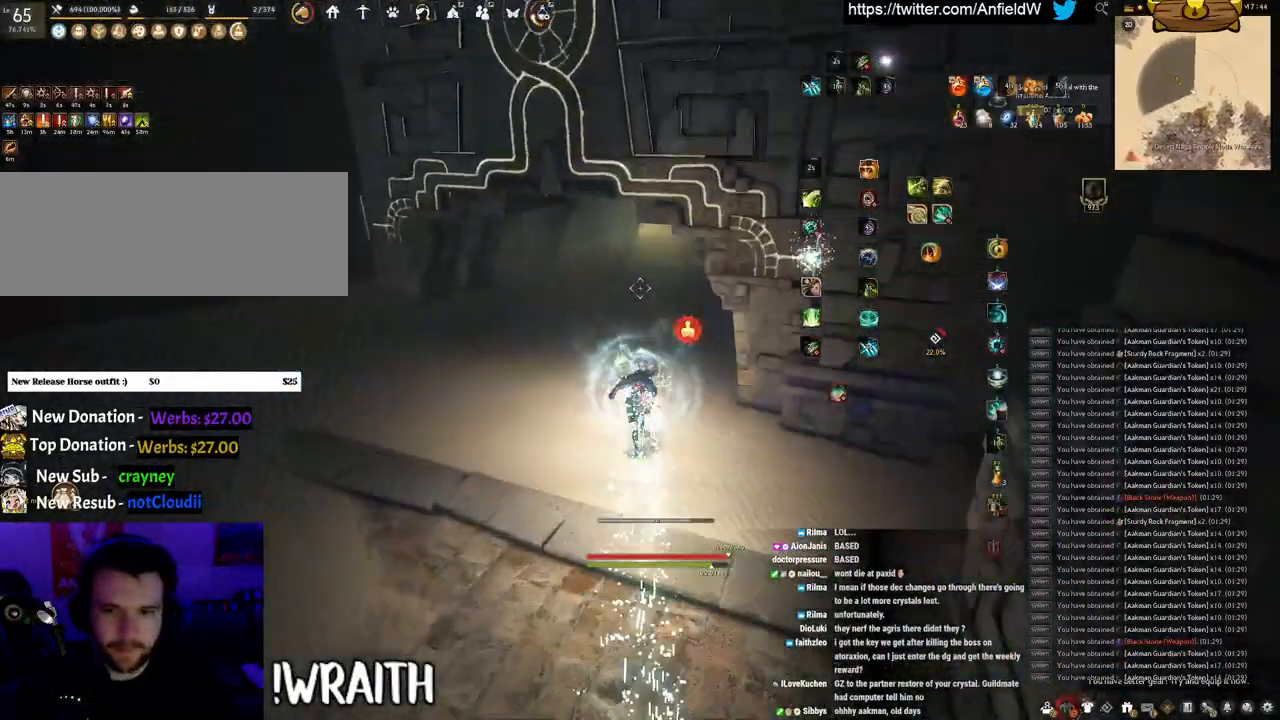
{"keys": ["e", "shift"], "mouse": [], "events": [[417, "mouse_right", "up"], [450, "shift", "down"], [467, "w", "up"], [500, "e", "down"]]}
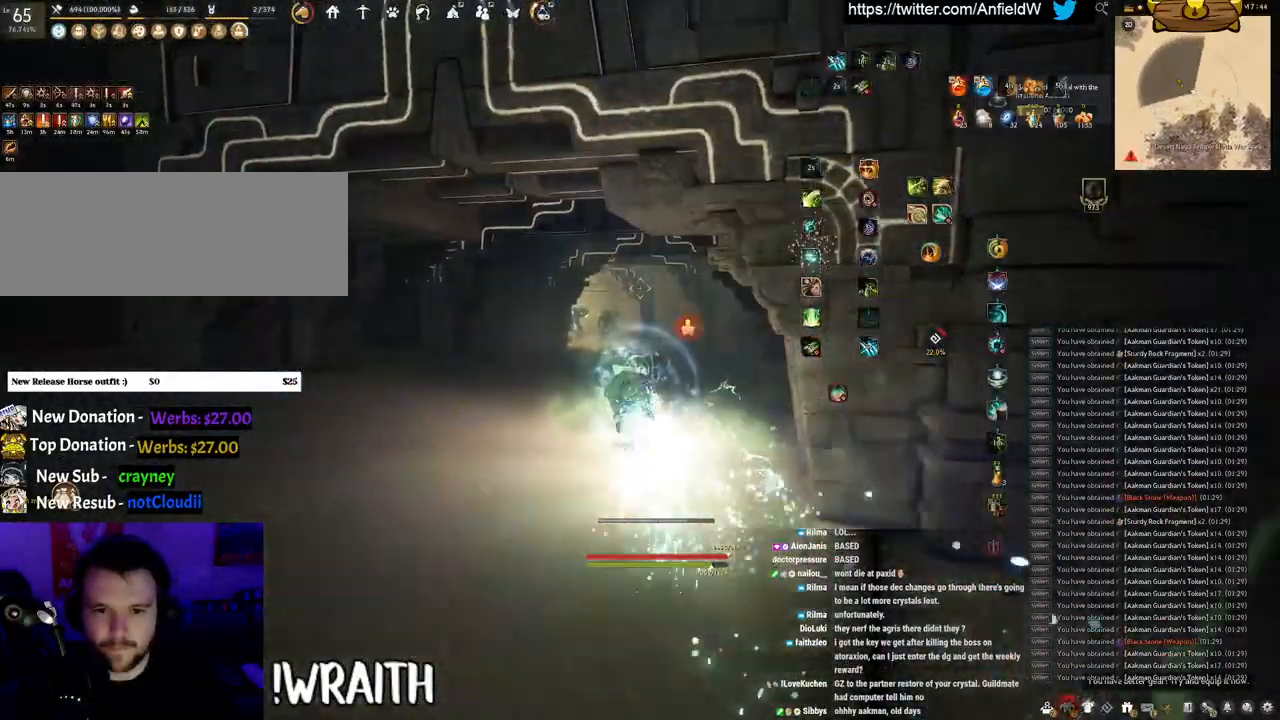
{"keys": ["e"], "mouse": [], "events": [[400, "shift", "up"]]}
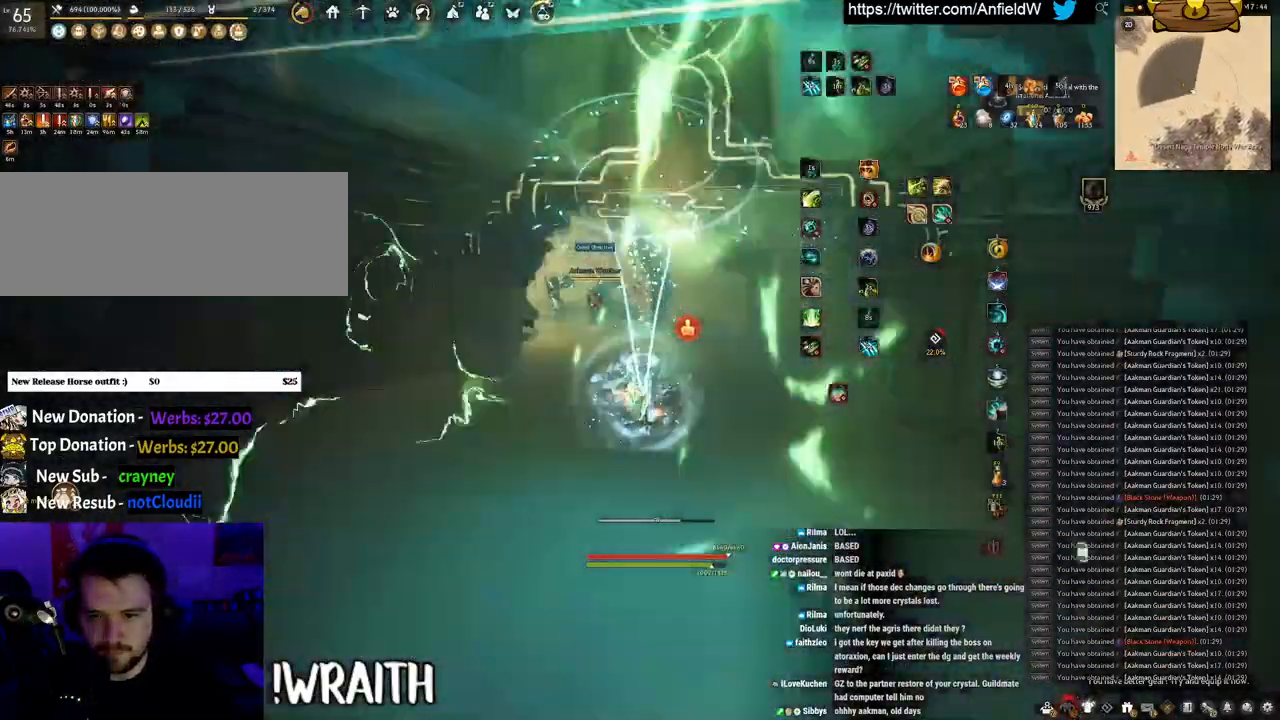
{"keys": ["w"], "mouse": ["right"], "events": [[17, "w", "down"], [33, "e", "up"], [217, "mouse_right", "down"]]}
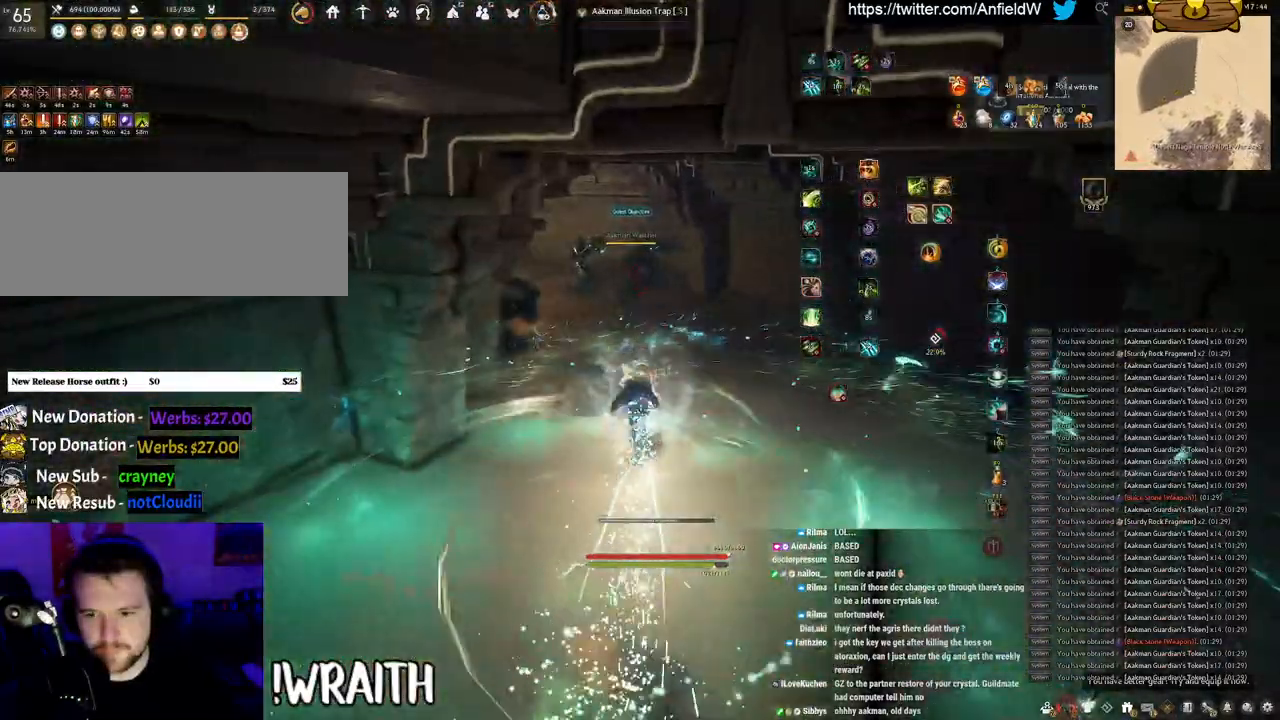
{"keys": ["w"], "mouse": [], "events": [[400, "mouse_right", "up"]]}
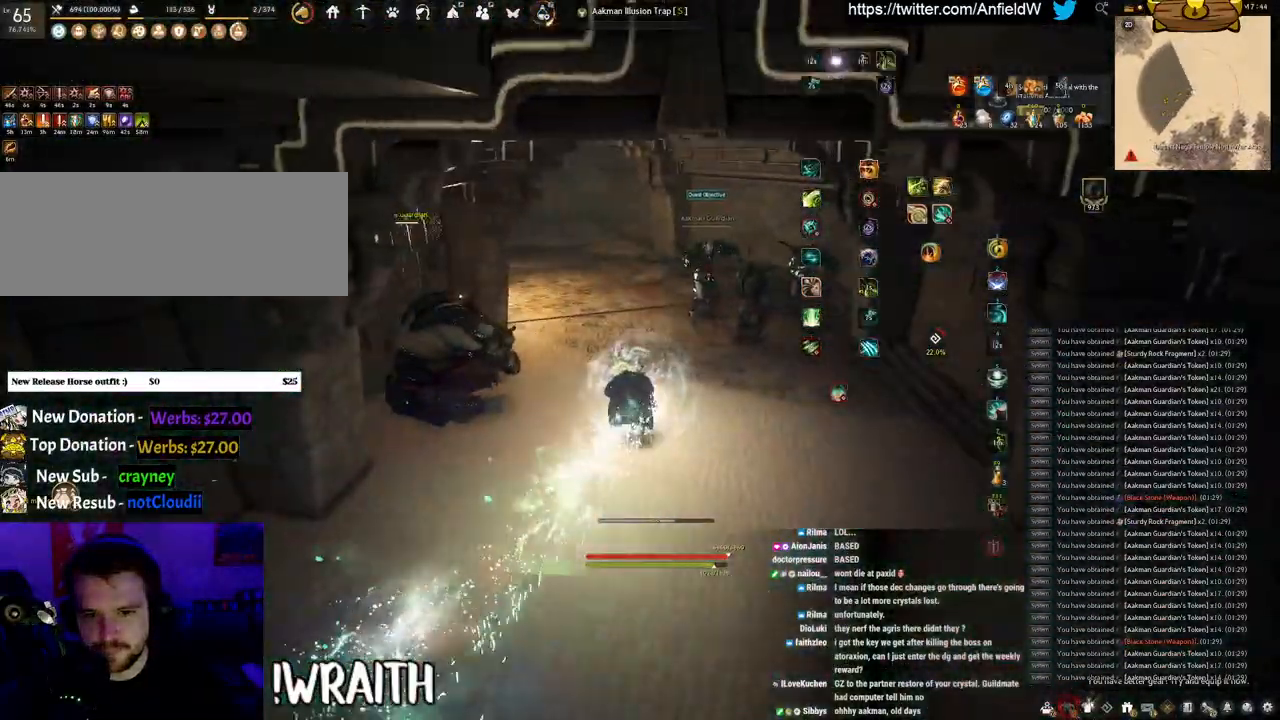
{"keys": ["q"], "mouse": [], "events": [[33, "w", "up"], [467, "q", "down"]]}
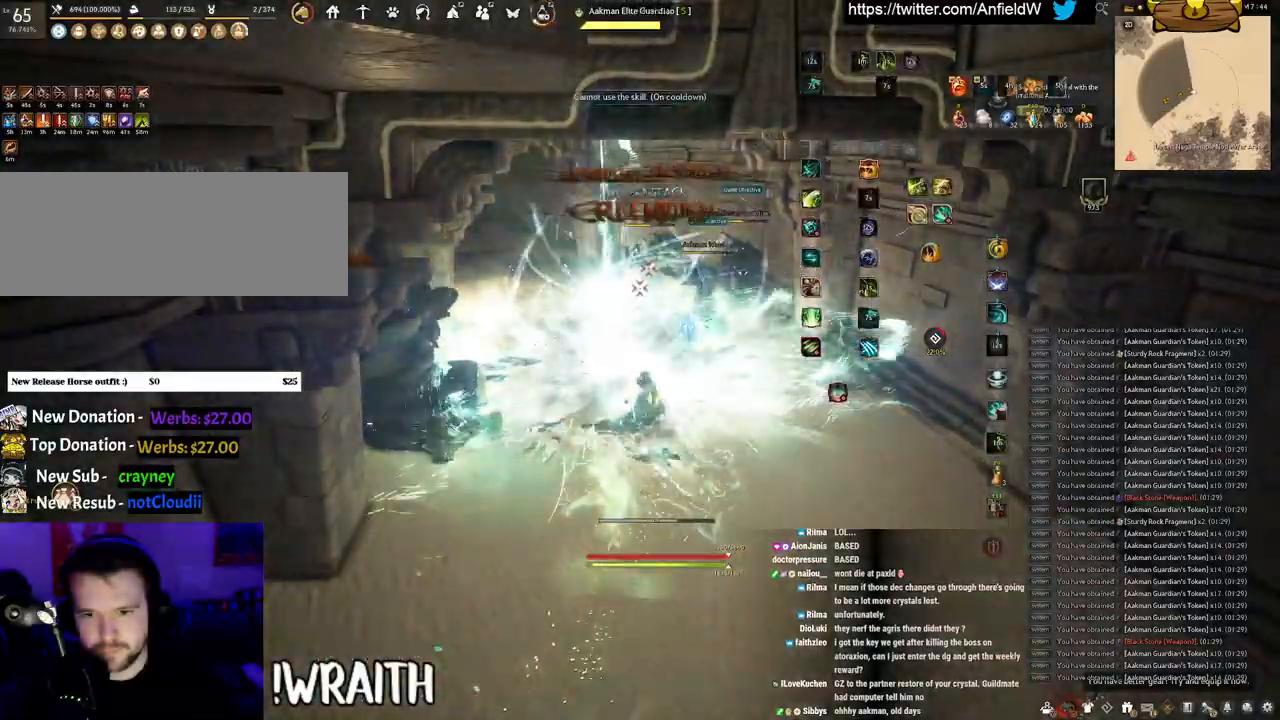
{"keys": [], "mouse": [], "events": [[417, "q", "up"]]}
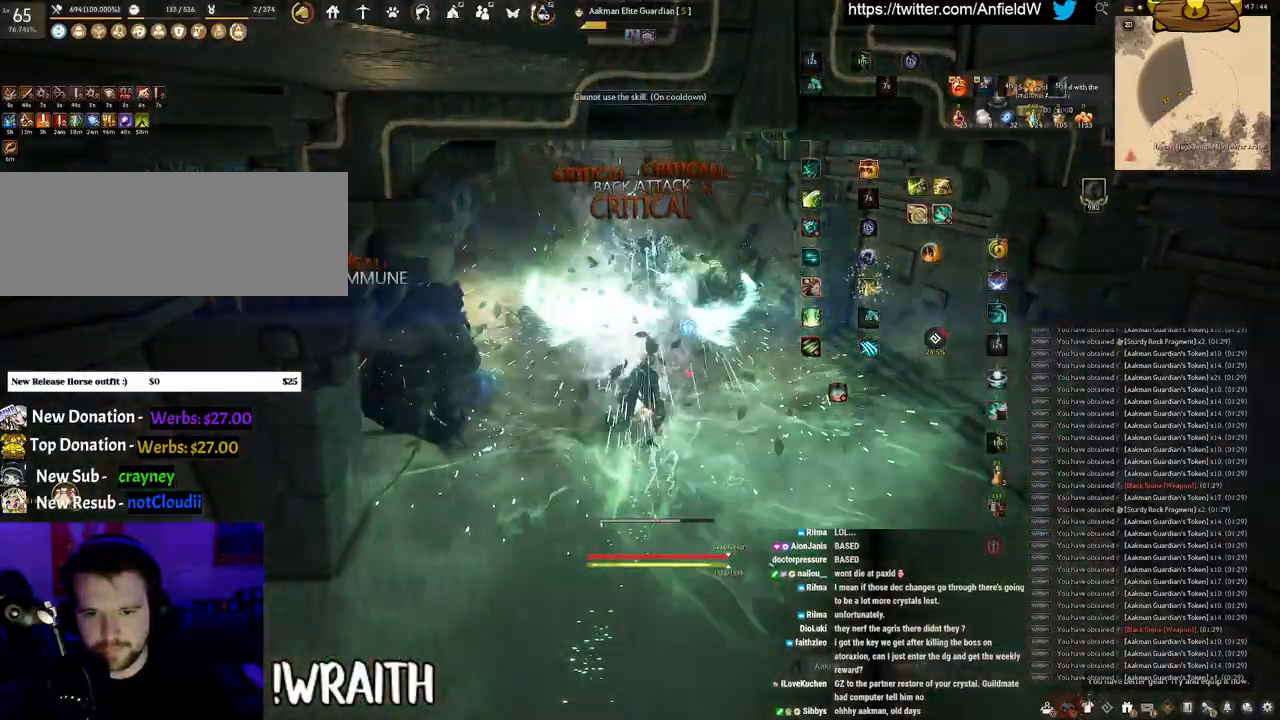
{"keys": ["f", "w"], "mouse": [], "events": [[67, "w", "down"], [117, "f", "down"]]}
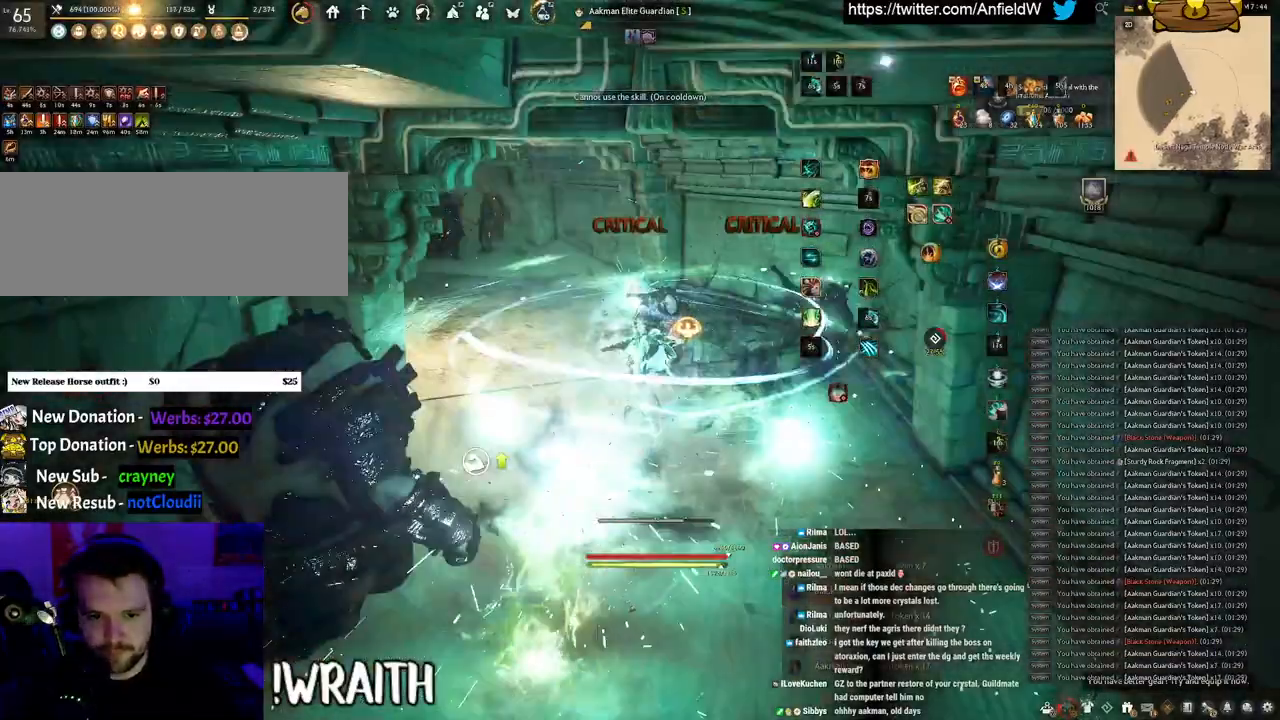
{"keys": ["w"], "mouse": ["right"], "events": [[117, "f", "up"], [483, "mouse_right", "down"]]}
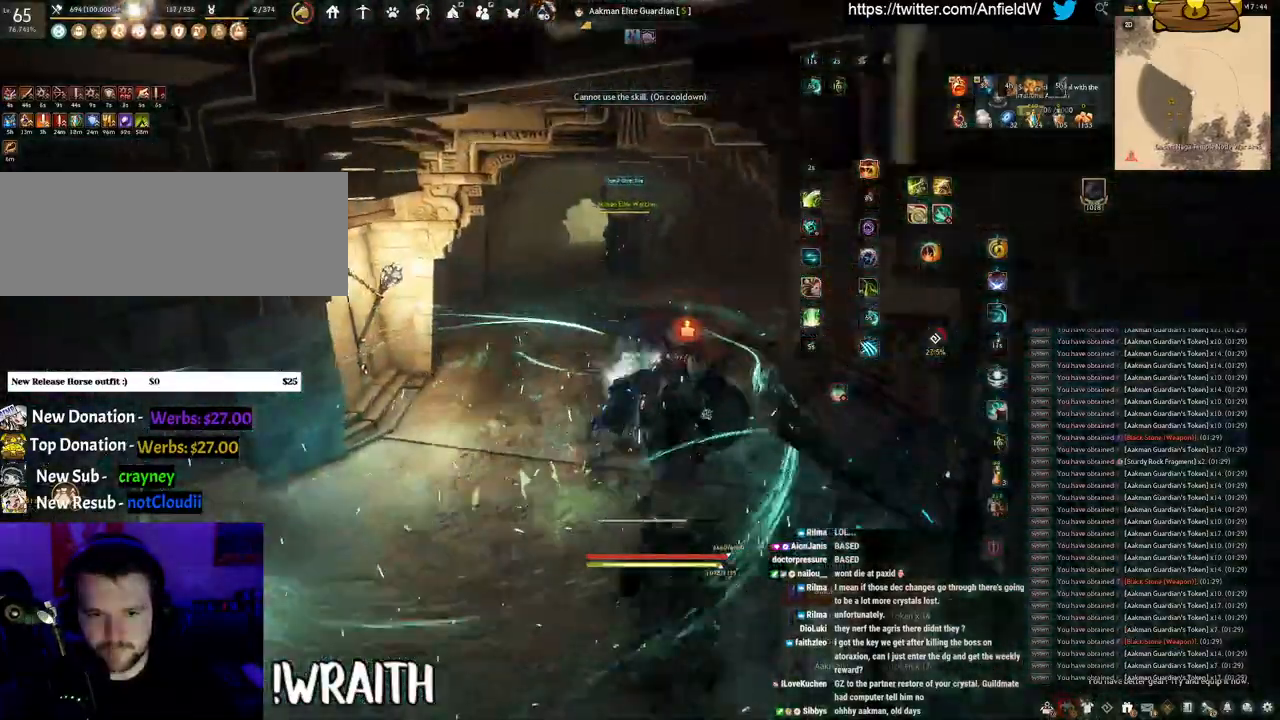
{"keys": ["shift"], "mouse": ["right"], "events": [[483, "shift", "down"], [500, "w", "up"]]}
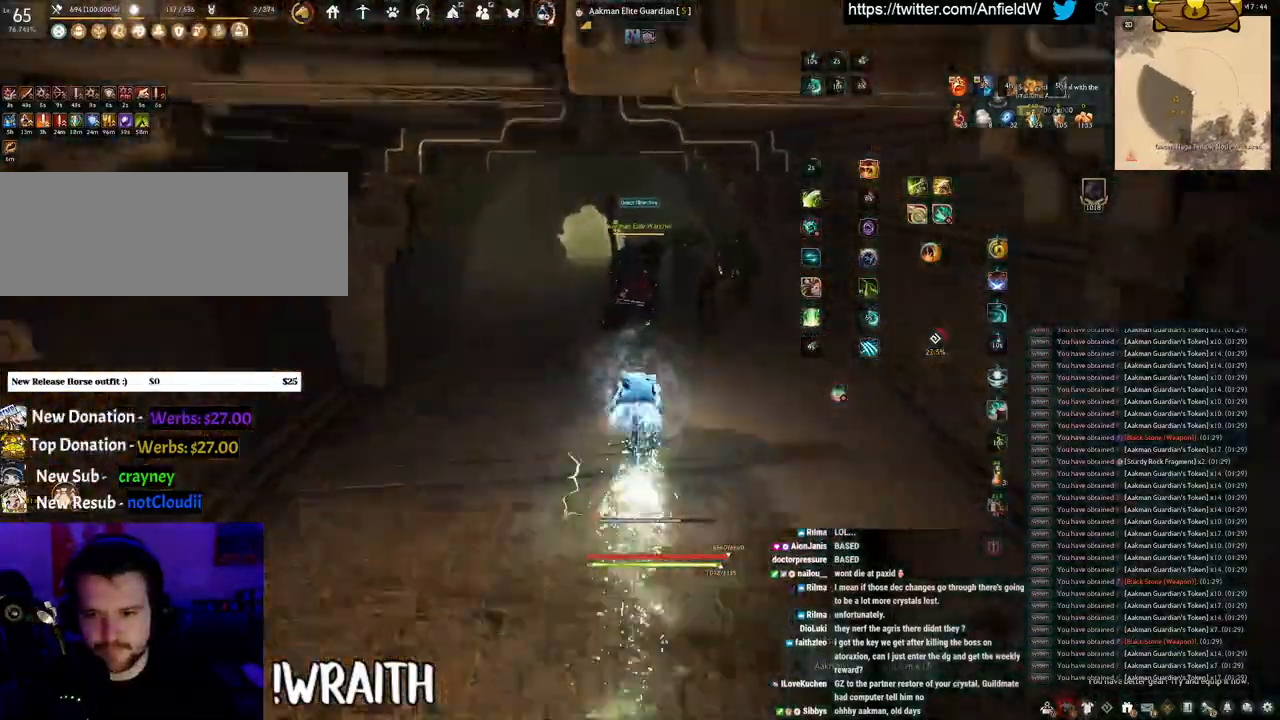
{"keys": ["f", "shift"], "mouse": [], "events": [[33, "mouse_right", "up"], [67, "f", "down"]]}
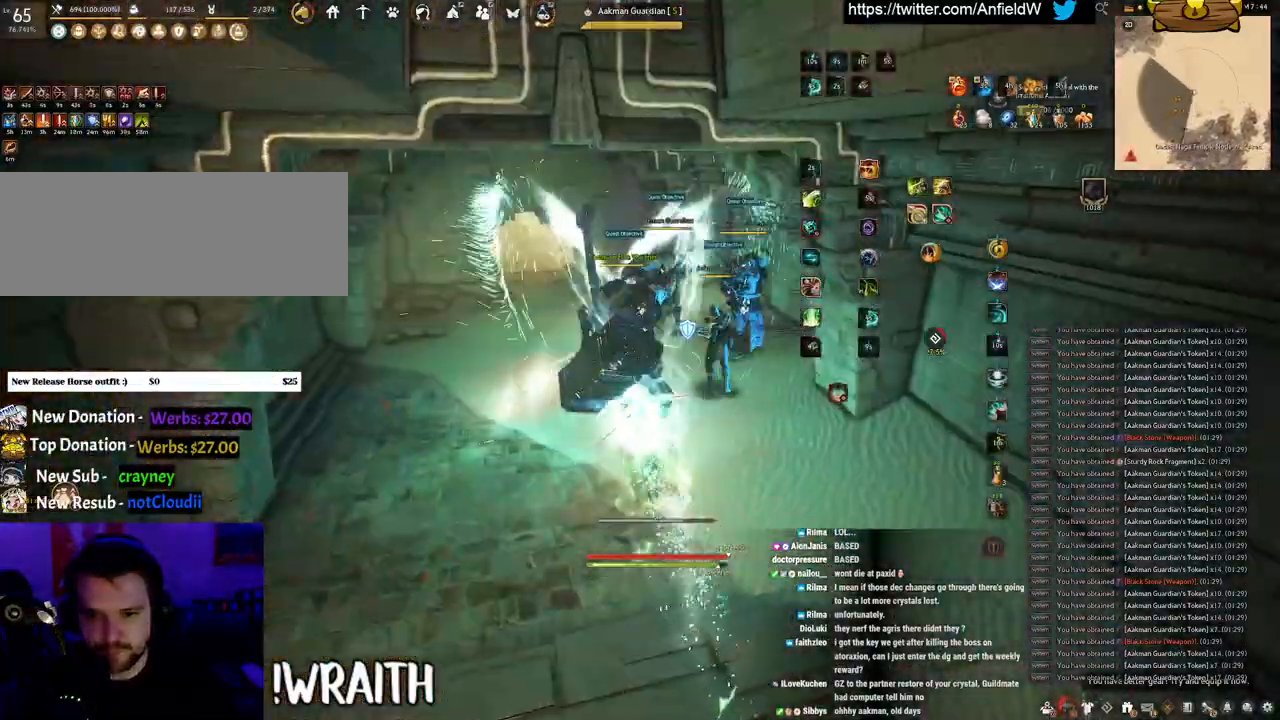
{"keys": [], "mouse": [], "events": [[67, "f", "up"], [117, "mouse_right", "down"], [350, "mouse_right", "up"], [400, "shift", "up"]]}
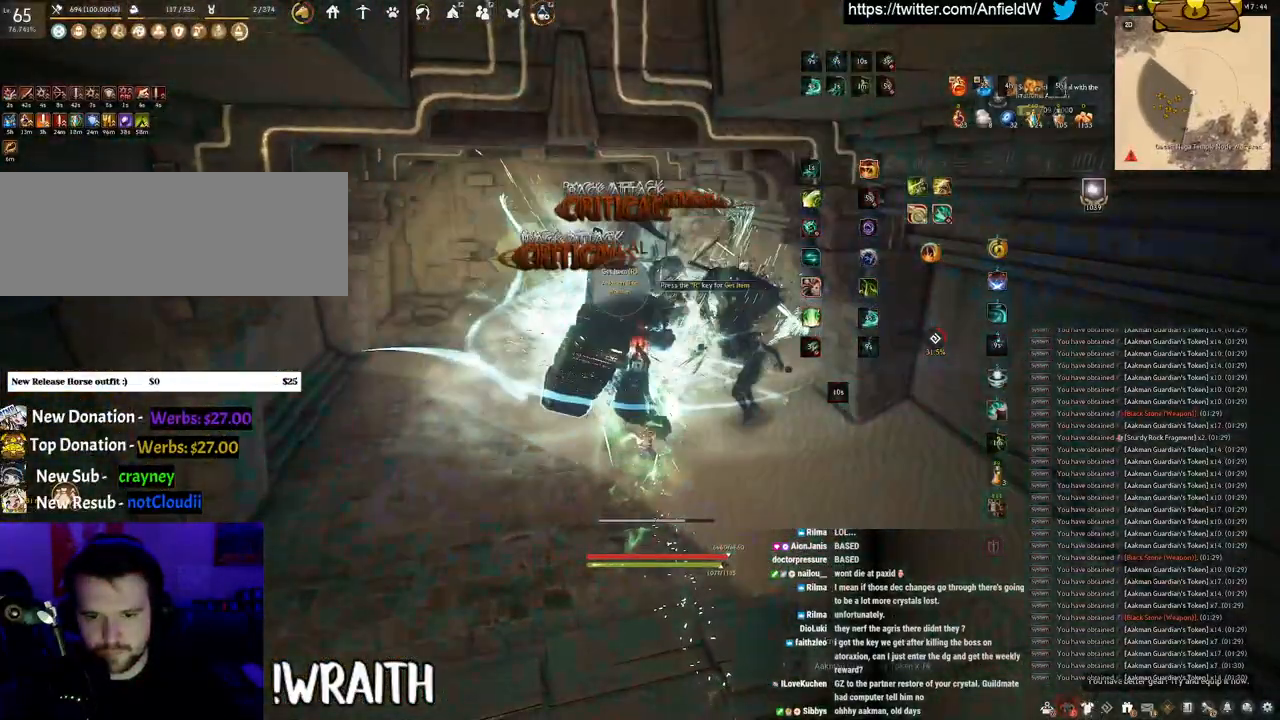
{"keys": ["w"], "mouse": ["right"], "events": [[400, "mouse_right", "down"], [400, "w", "down"]]}